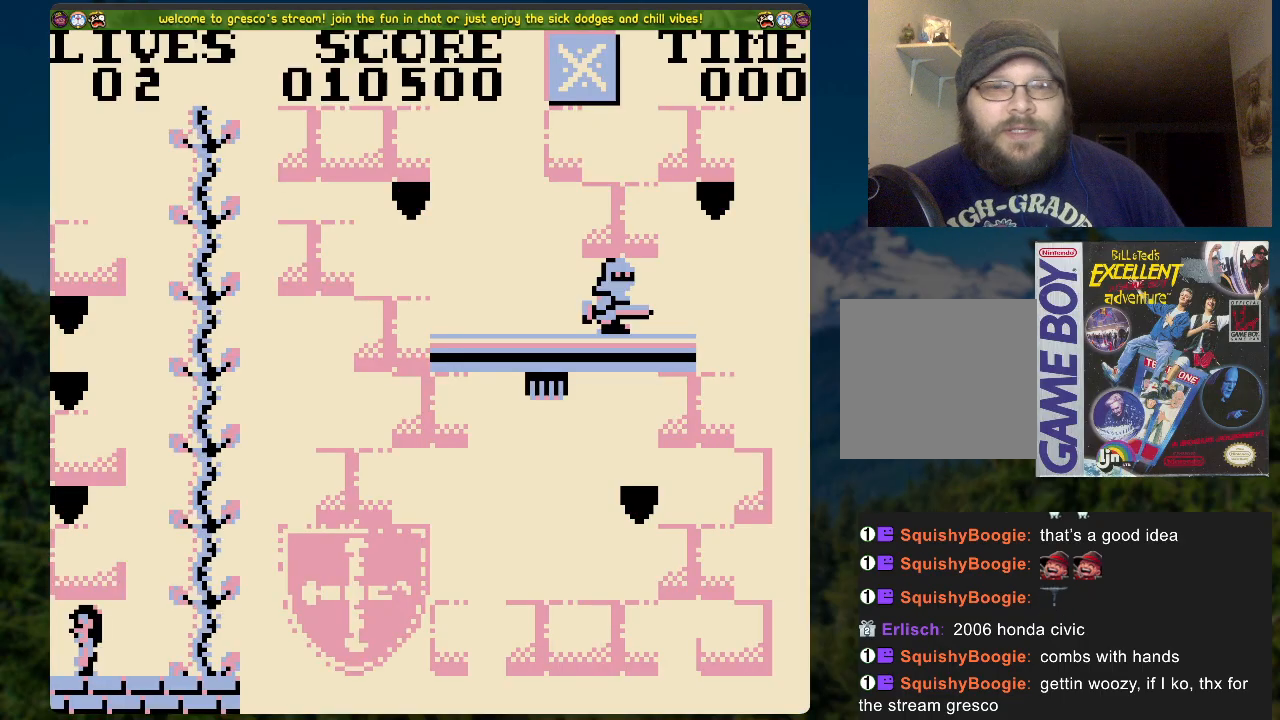
Gameplay with a controller (Xbox layout); each line is a JSON object with the inputs held at the frame after it. "events" lists button and stick changes between this image and that frame as [ms after this image, input, new state], when the widget could be followed in between.
{"buttons": [], "left_stick": "center", "right_stick": "center", "events": [[117, "DPAD_RIGHT", "down"], [401, "DPAD_RIGHT", "up"]]}
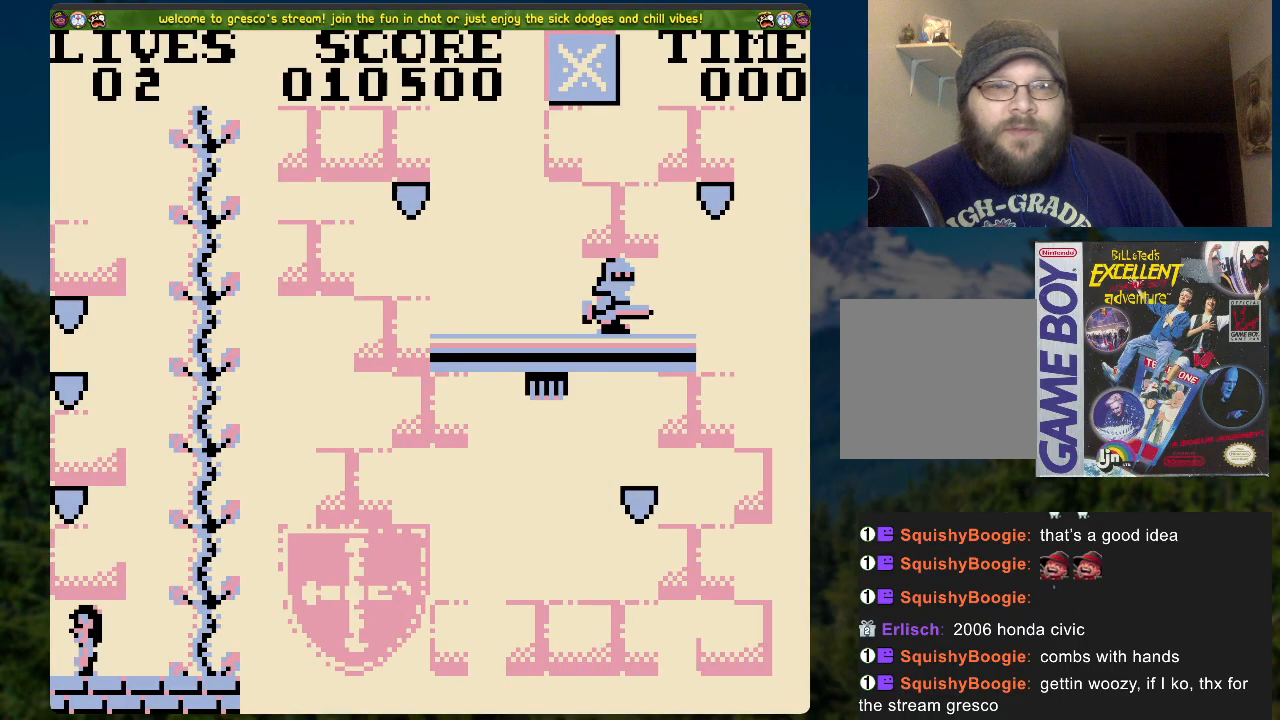
{"buttons": ["DPAD_RIGHT"], "left_stick": "center", "right_stick": "center", "events": [[50, "DPAD_RIGHT", "down"]]}
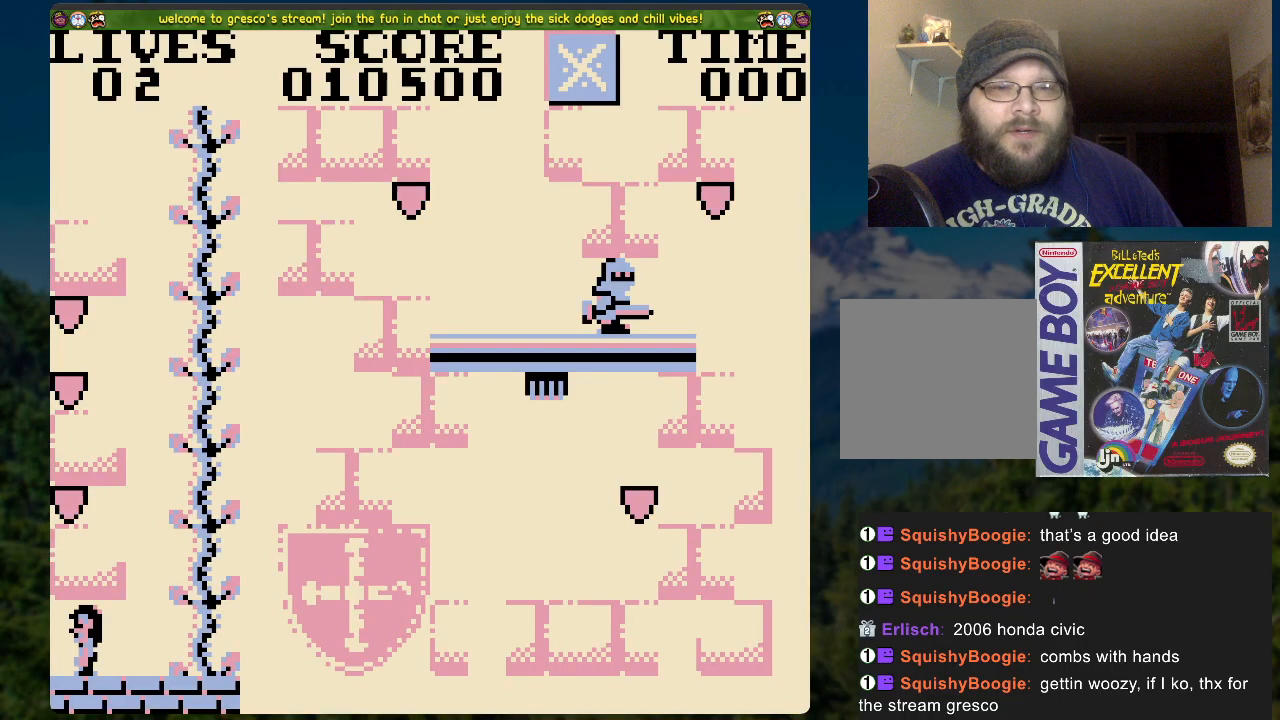
{"buttons": ["DPAD_RIGHT"], "left_stick": "center", "right_stick": "center", "events": []}
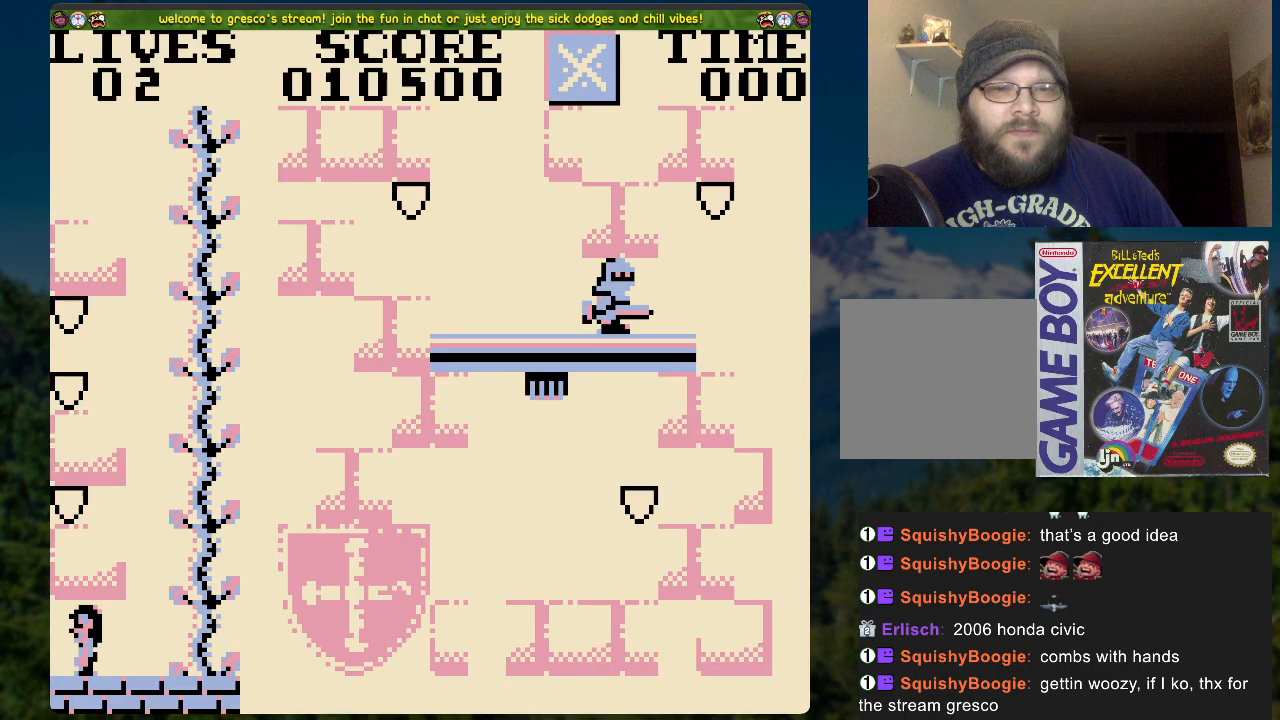
{"buttons": [], "left_stick": "center", "right_stick": "center", "events": [[385, "DPAD_RIGHT", "up"]]}
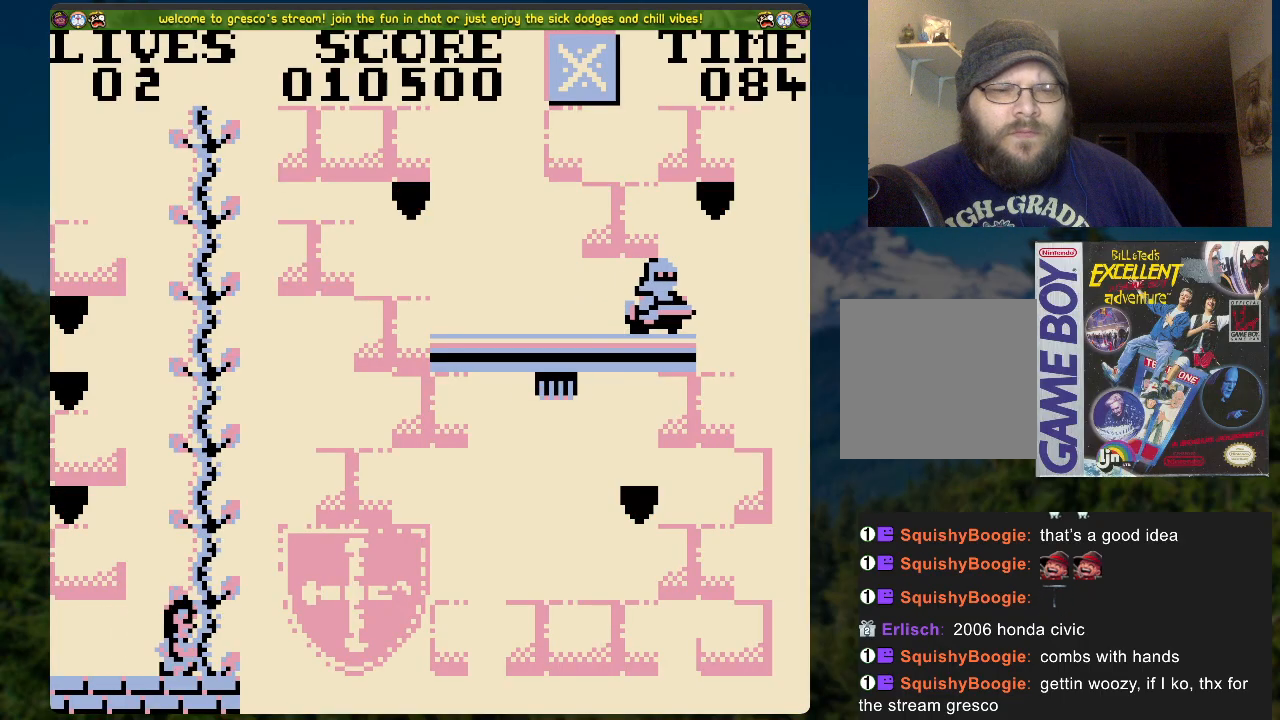
{"buttons": ["DPAD_UP"], "left_stick": "center", "right_stick": "center", "events": [[33, "DPAD_UP", "down"]]}
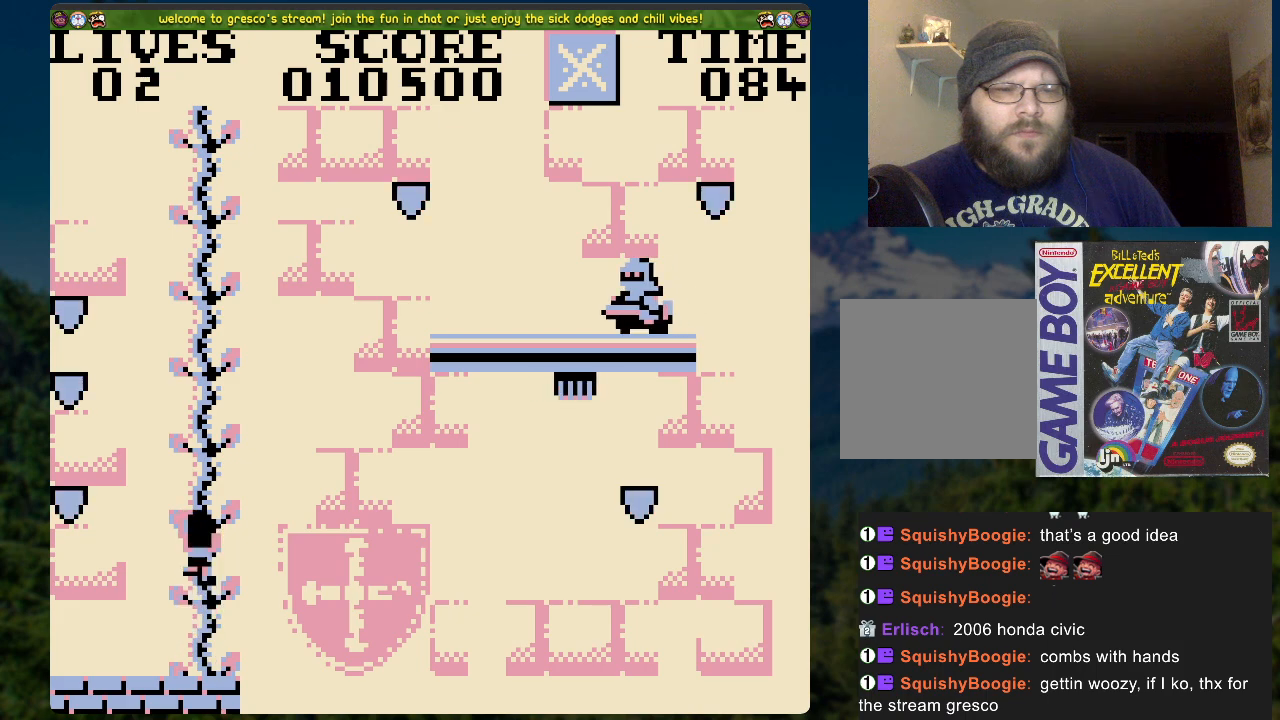
{"buttons": ["DPAD_UP"], "left_stick": "center", "right_stick": "center", "events": []}
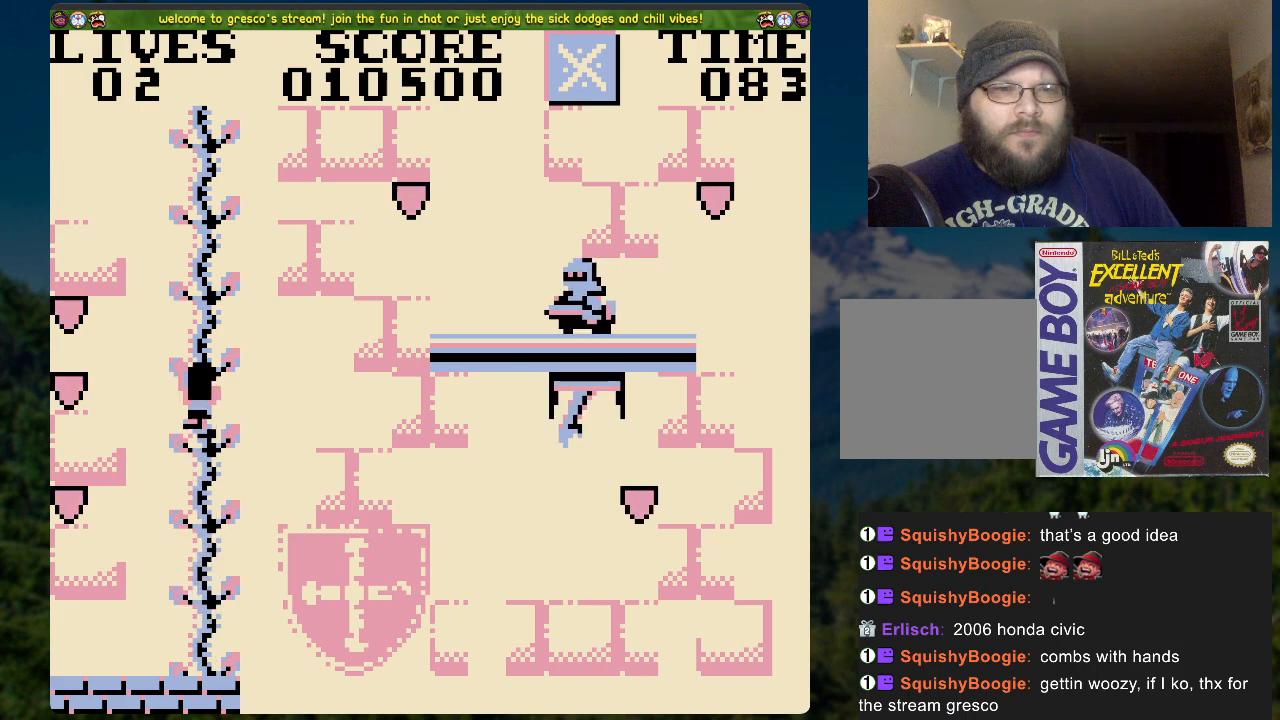
{"buttons": ["DPAD_UP"], "left_stick": "center", "right_stick": "center", "events": []}
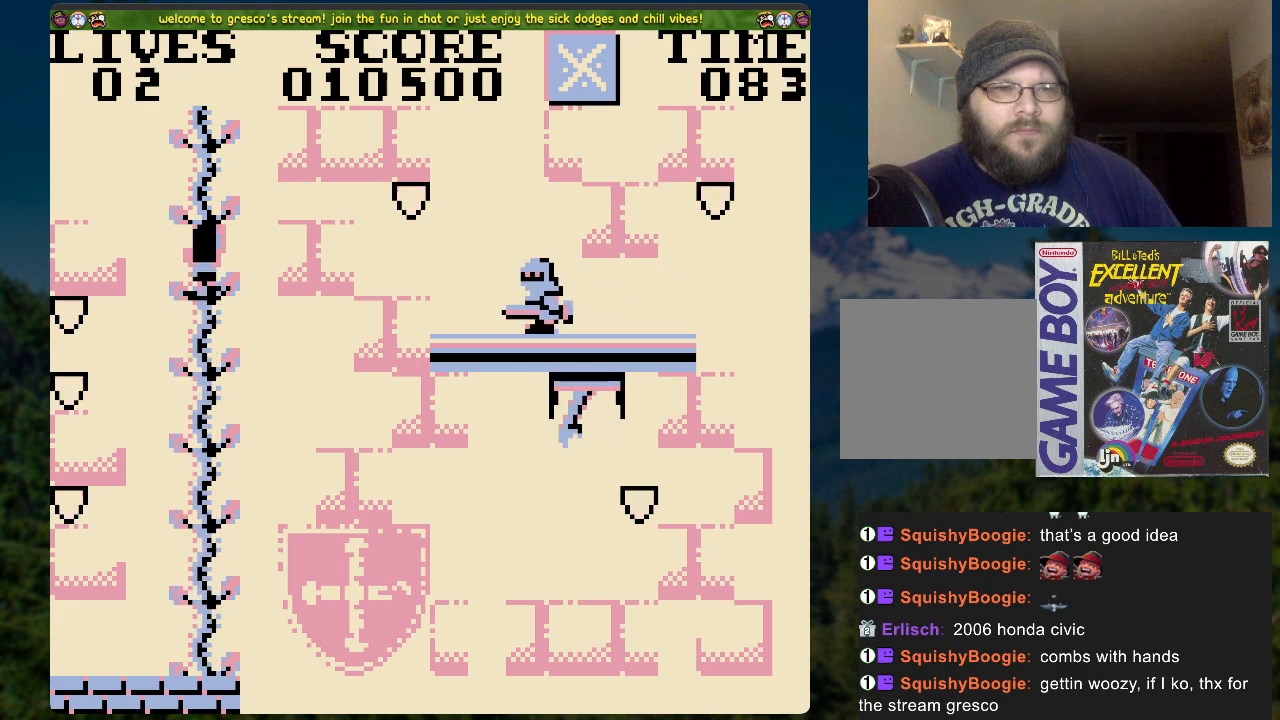
{"buttons": ["DPAD_UP"], "left_stick": "center", "right_stick": "center", "events": []}
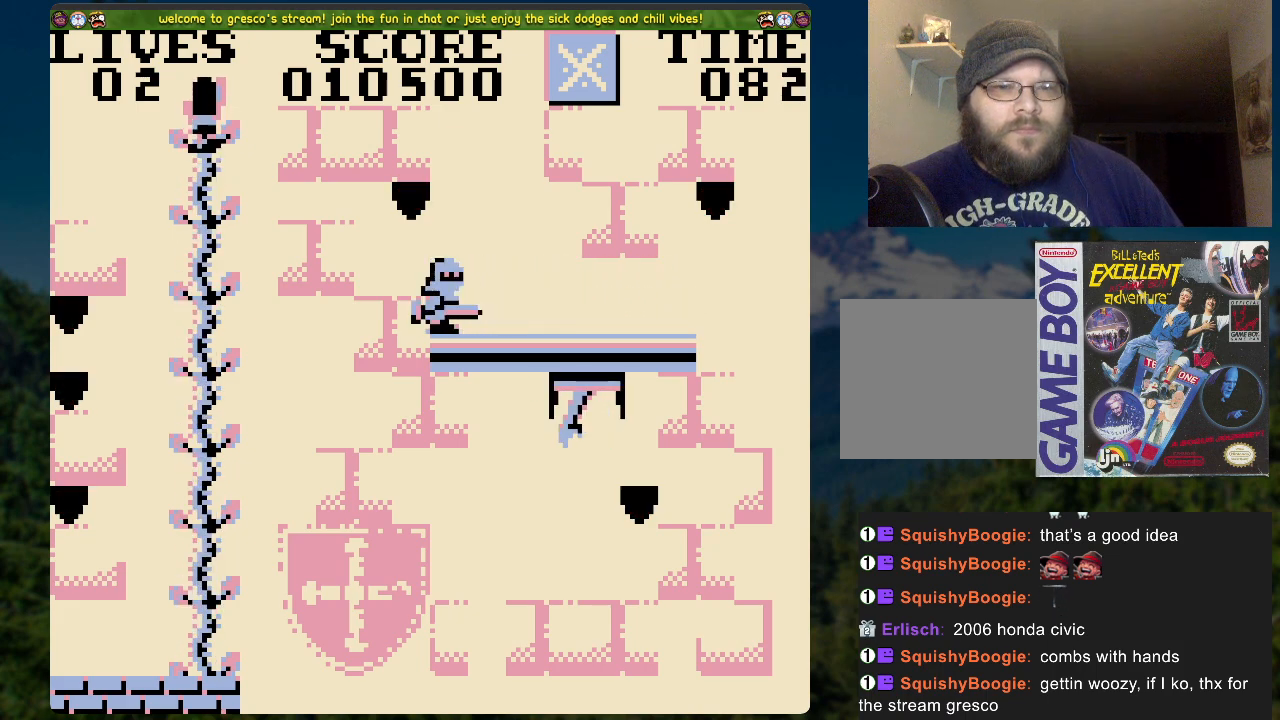
{"buttons": ["DPAD_RIGHT"], "left_stick": "center", "right_stick": "center", "events": [[251, "DPAD_UP", "up"], [351, "DPAD_RIGHT", "down"], [401, "A", "down"], [502, "A", "up"]]}
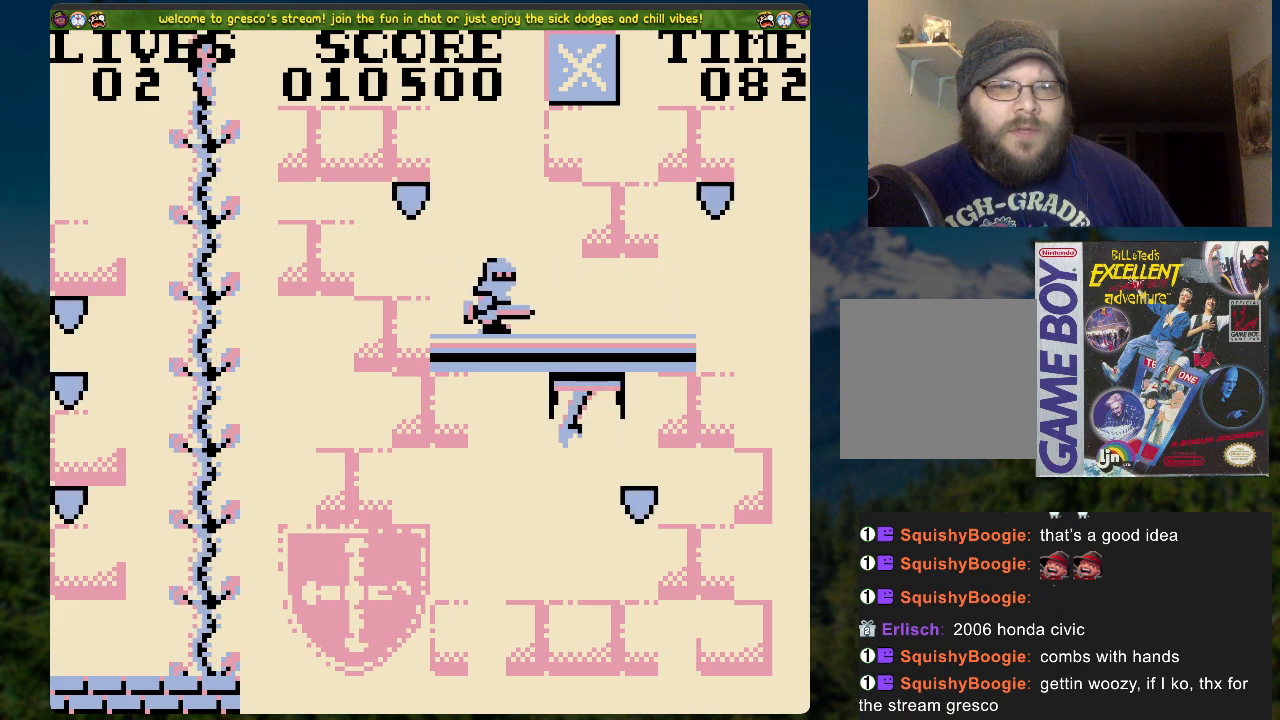
{"buttons": [], "left_stick": "center", "right_stick": "center", "events": [[452, "DPAD_RIGHT", "up"]]}
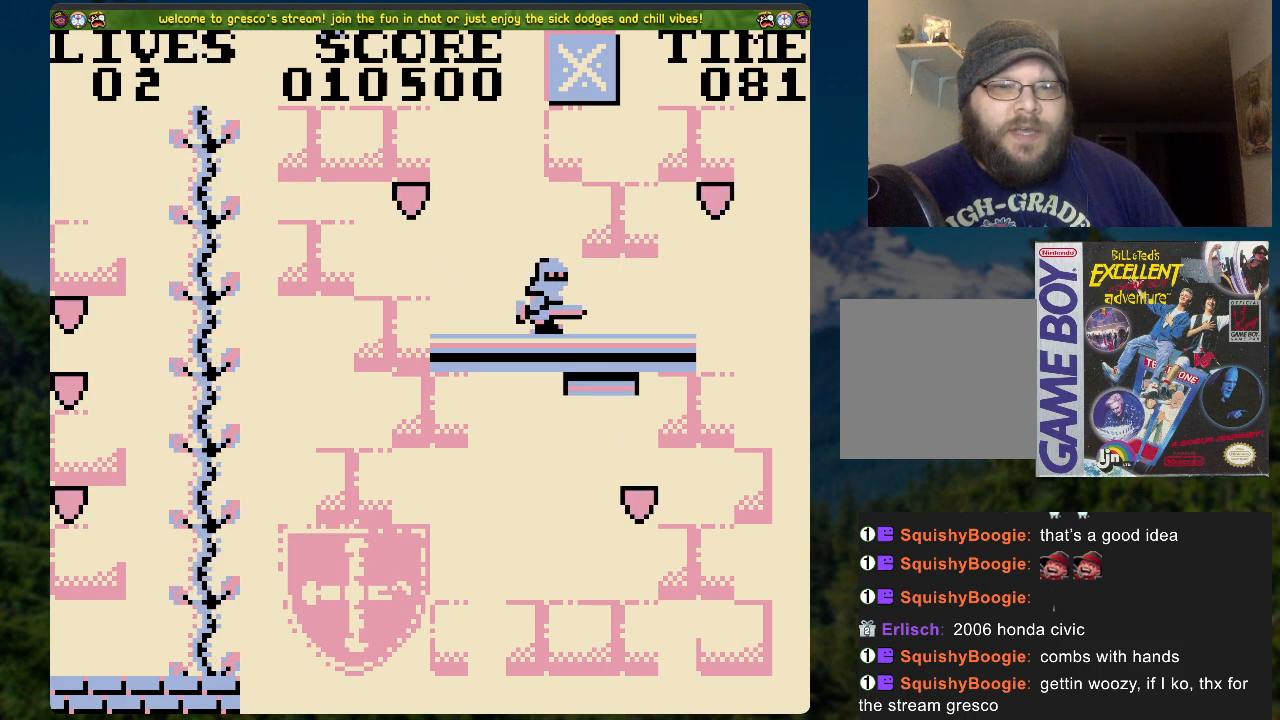
{"buttons": ["A"], "left_stick": "center", "right_stick": "center", "events": [[83, "DPAD_RIGHT", "down"], [217, "DPAD_RIGHT", "up"], [452, "A", "down"]]}
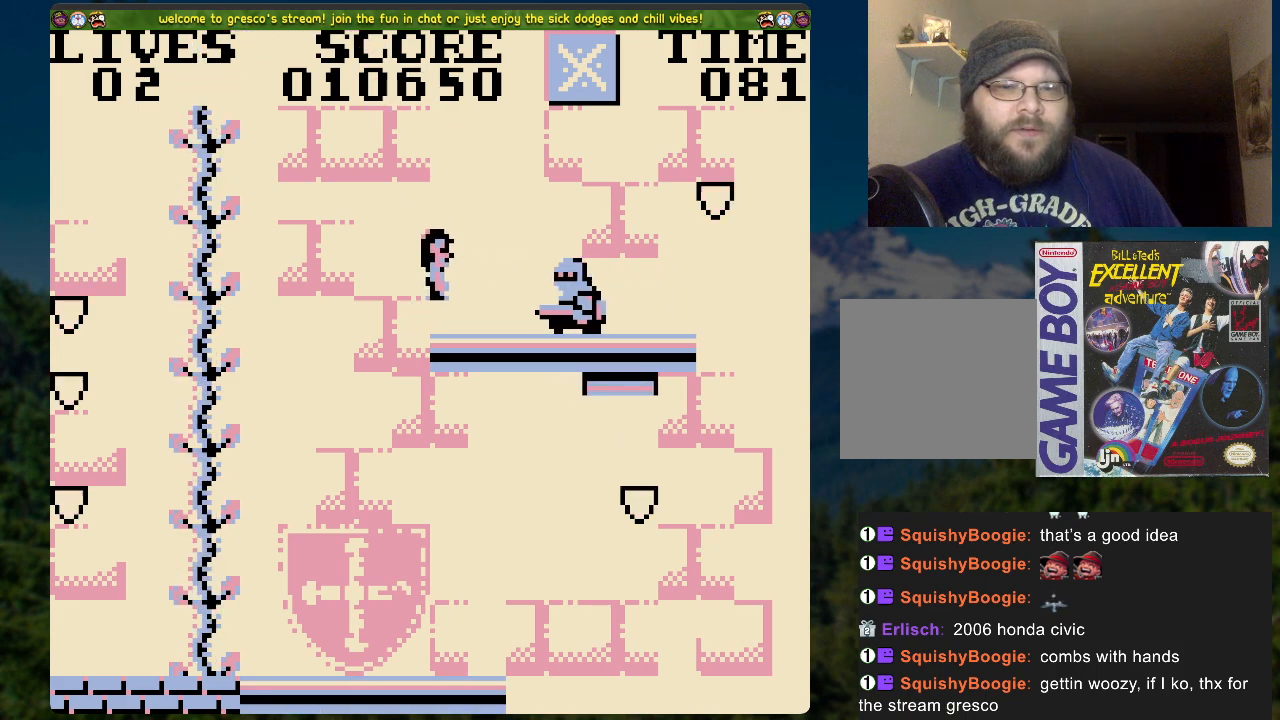
{"buttons": ["A", "DPAD_LEFT"], "left_stick": "center", "right_stick": "center", "events": [[435, "DPAD_LEFT", "down"]]}
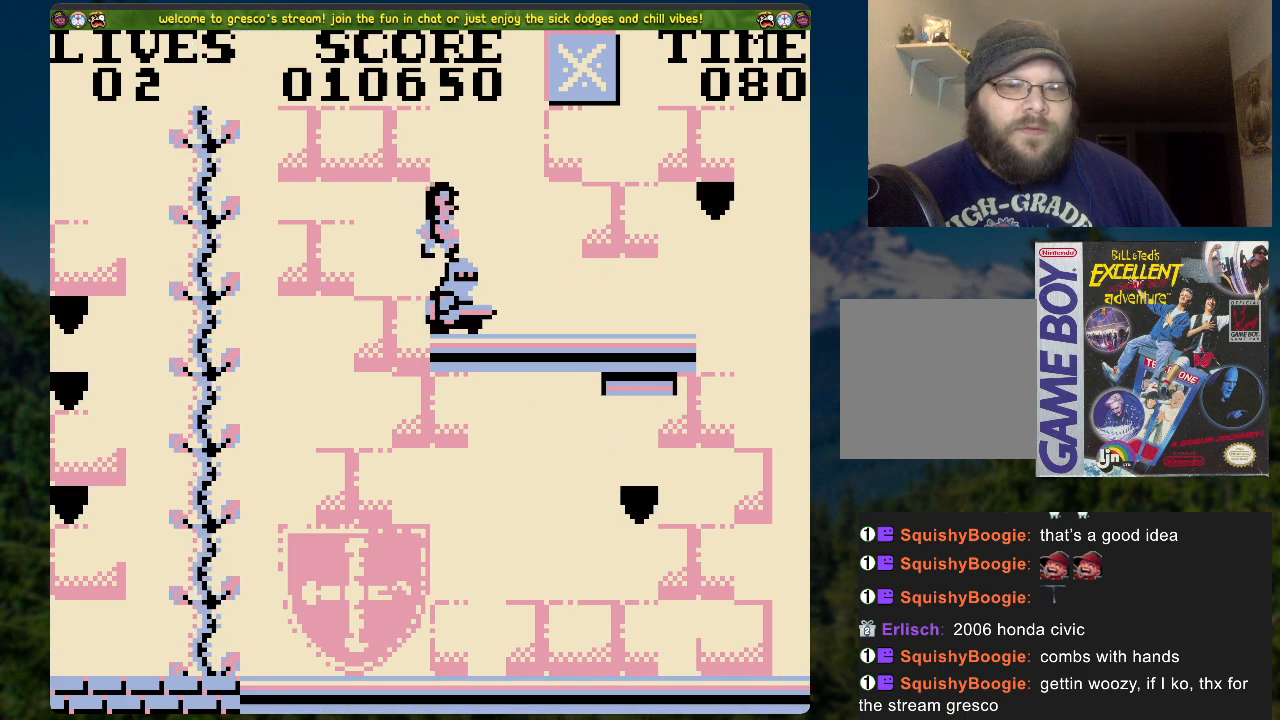
{"buttons": [], "left_stick": "center", "right_stick": "center", "events": [[167, "A", "up"], [201, "DPAD_LEFT", "up"]]}
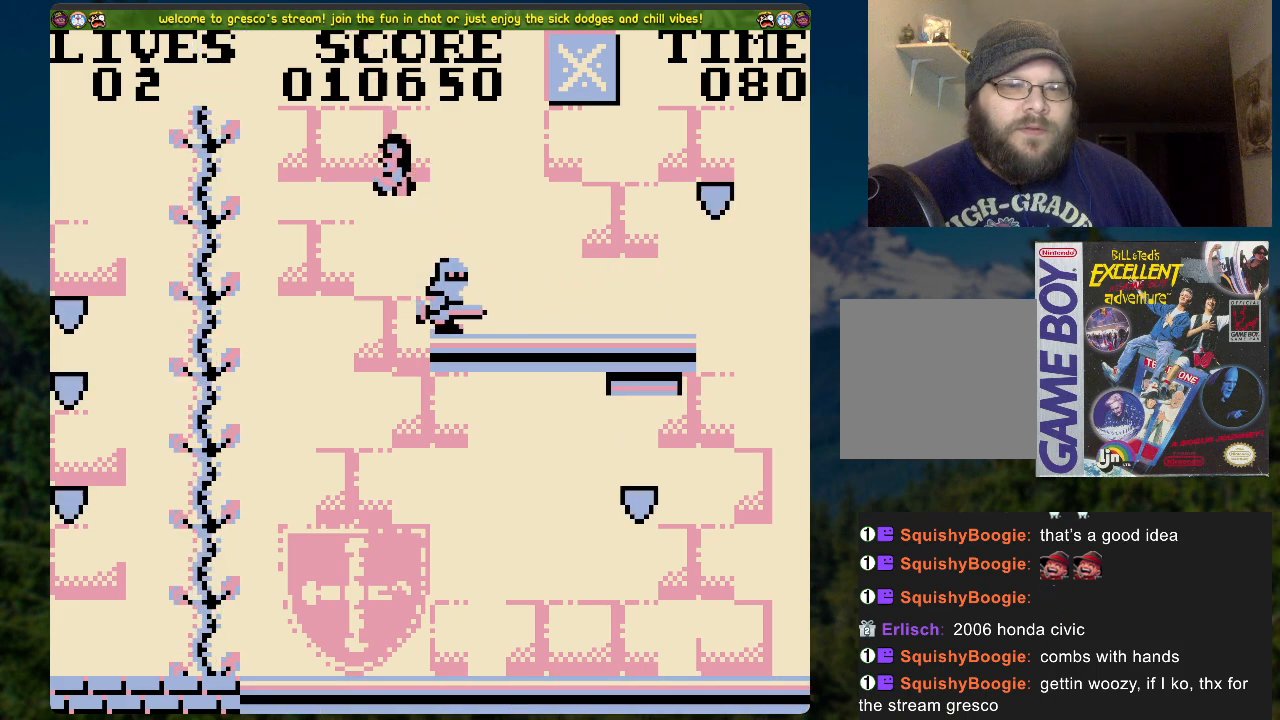
{"buttons": [], "left_stick": "center", "right_stick": "center", "events": []}
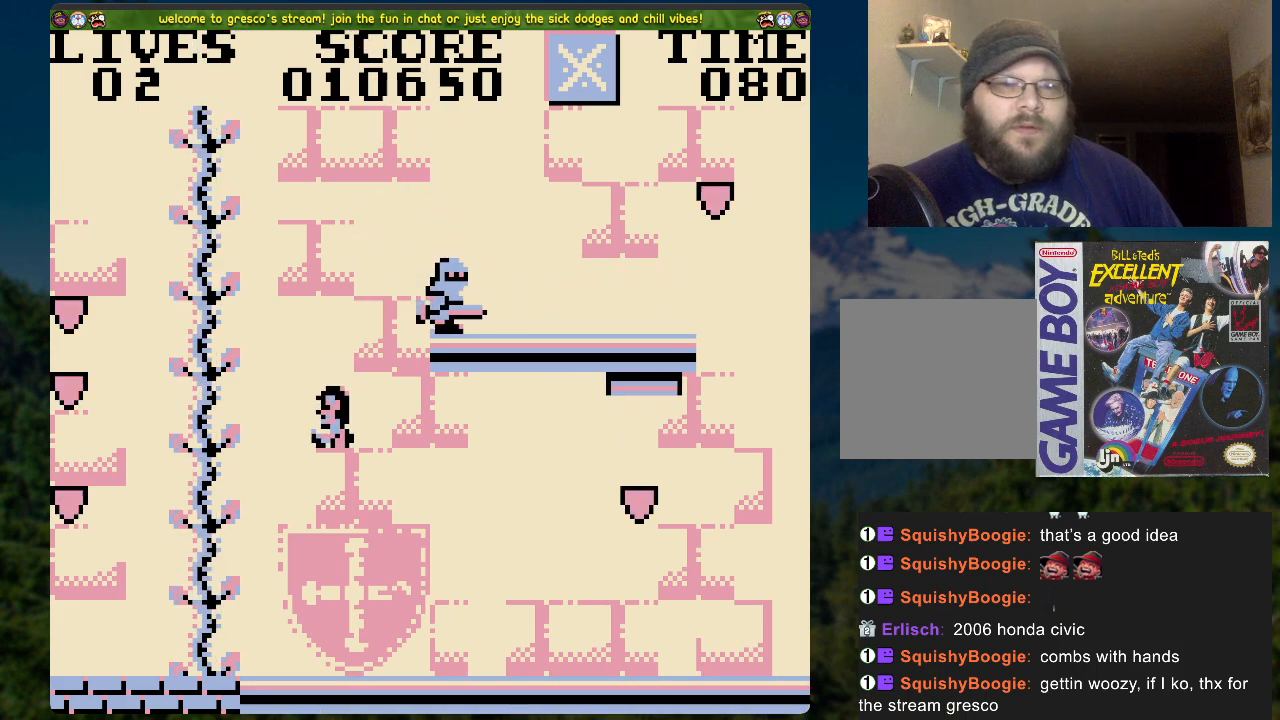
{"buttons": [], "left_stick": "center", "right_stick": "center", "events": []}
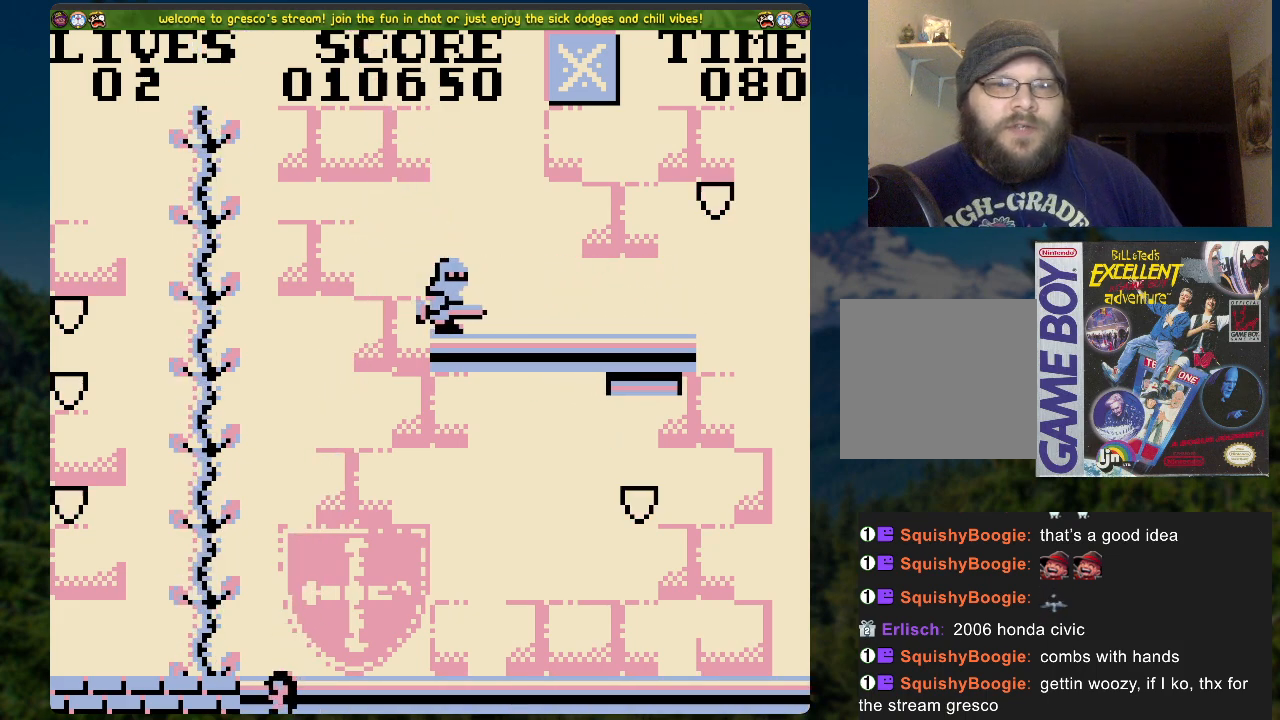
{"buttons": ["DPAD_RIGHT"], "left_stick": "center", "right_stick": "center", "events": [[335, "DPAD_RIGHT", "down"]]}
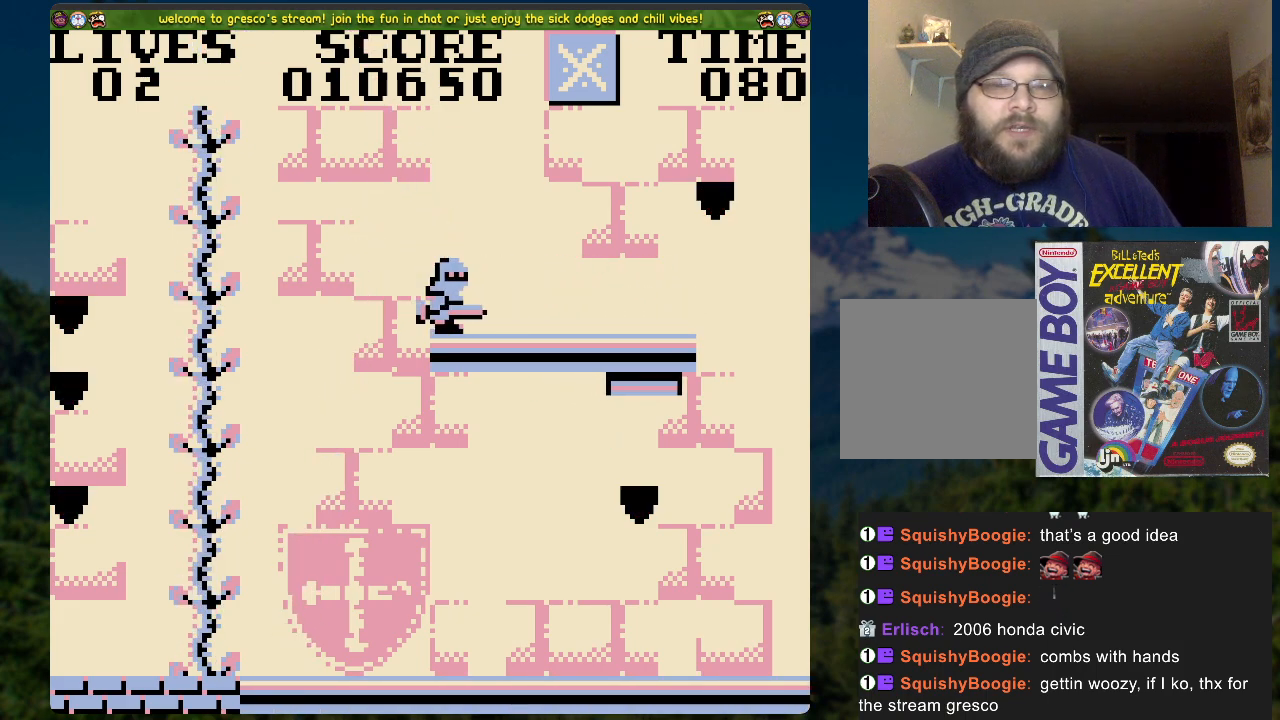
{"buttons": ["DPAD_RIGHT"], "left_stick": "center", "right_stick": "center", "events": []}